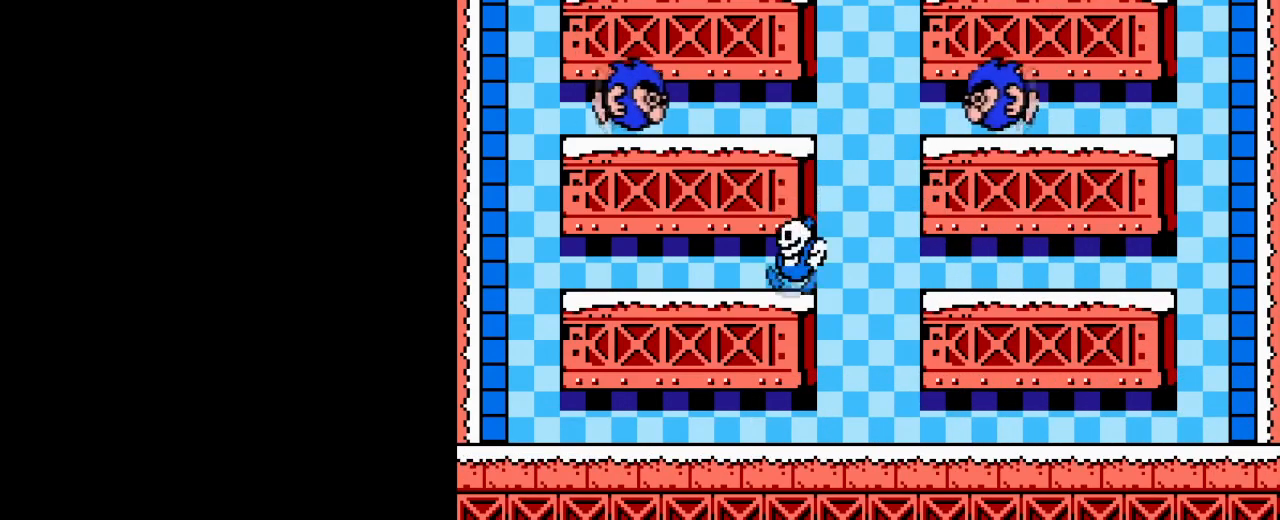
Gameplay with a controller (Nintendo layout); each line is a JSON object with the inputs held at the frame after it. "events" lists button and stick changes between this image and that frame as [ms after this image, input, new state], when the widget could be followed in between. Not read: L3 R3.
{"buttons": [], "events": [[17, "DPAD_RIGHT", "down"], [84, "A", "down"], [84, "B", "down"], [167, "DPAD_RIGHT", "up"], [184, "A", "up"], [184, "B", "up"]]}
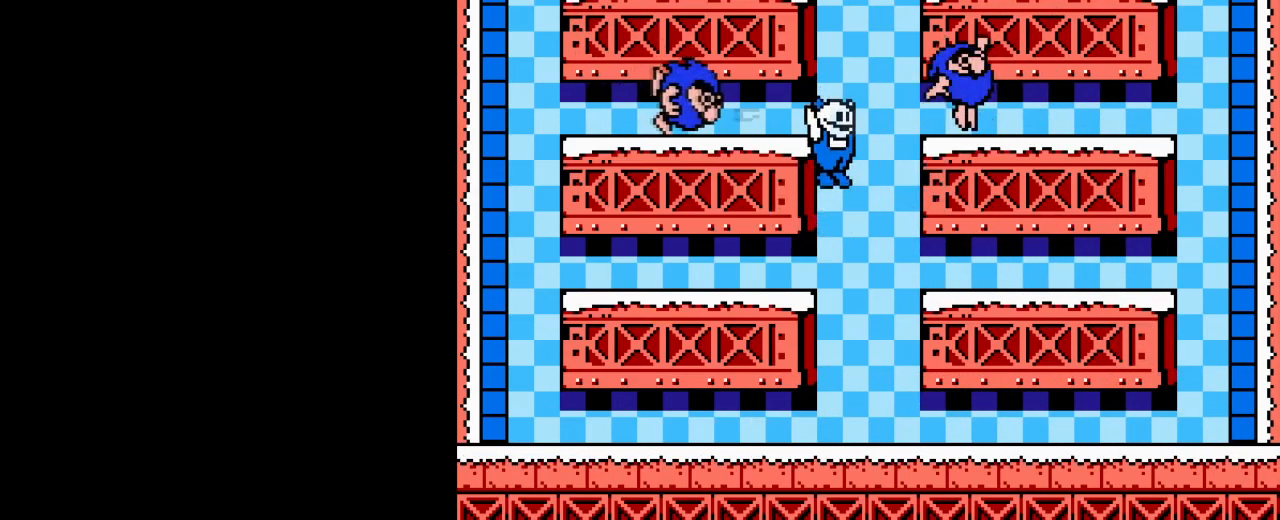
{"buttons": ["DPAD_LEFT"], "events": [[150, "DPAD_LEFT", "down"]]}
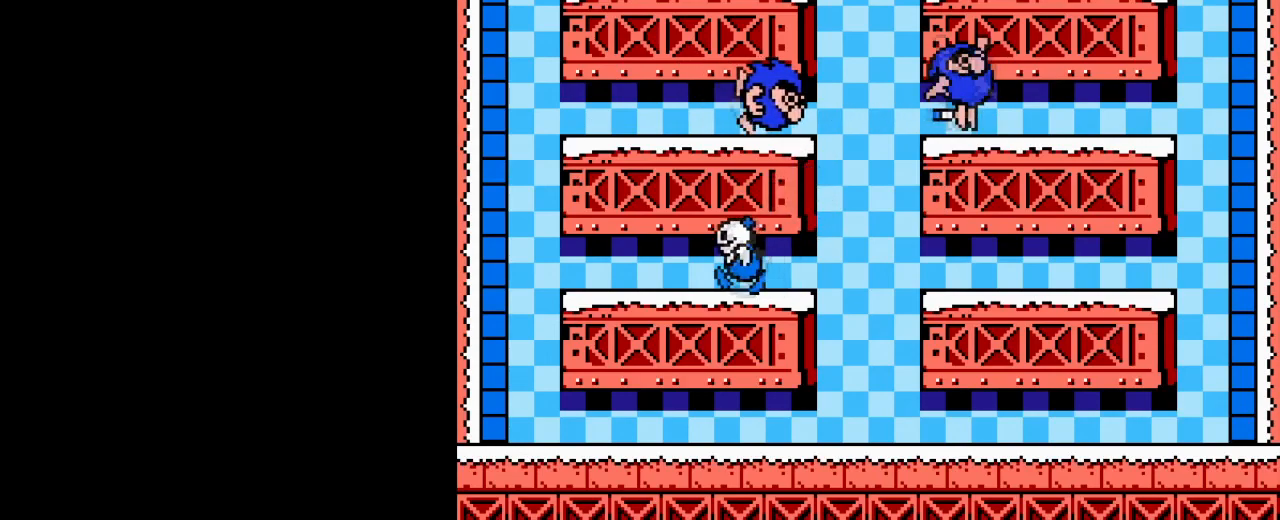
{"buttons": [], "events": [[50, "DPAD_LEFT", "up"]]}
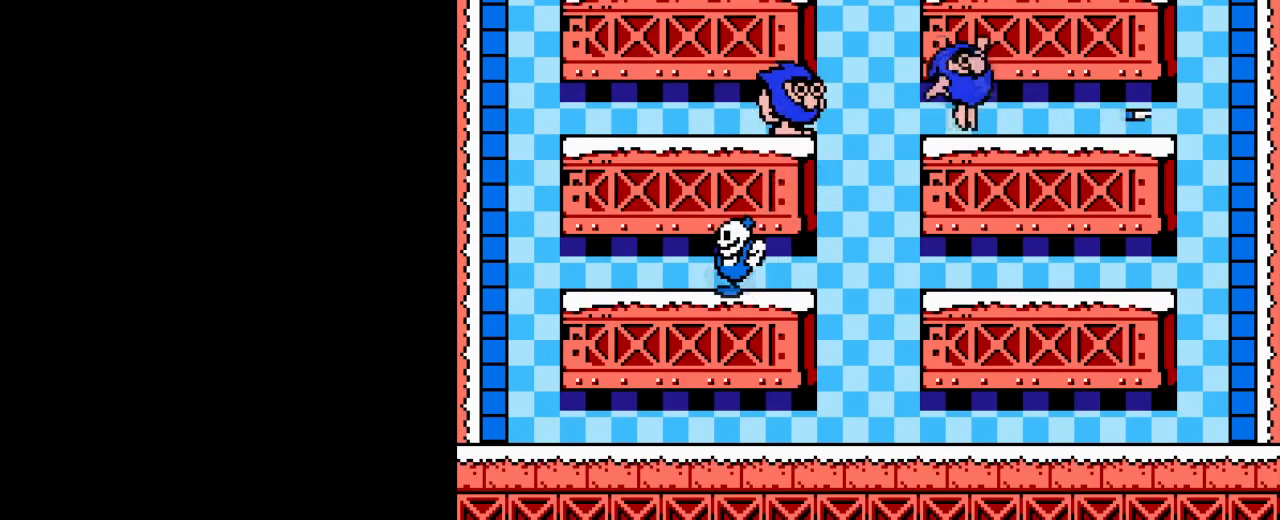
{"buttons": [], "events": [[16, "DPAD_LEFT", "down"], [100, "DPAD_LEFT", "up"], [200, "DPAD_RIGHT", "down"], [484, "DPAD_RIGHT", "up"]]}
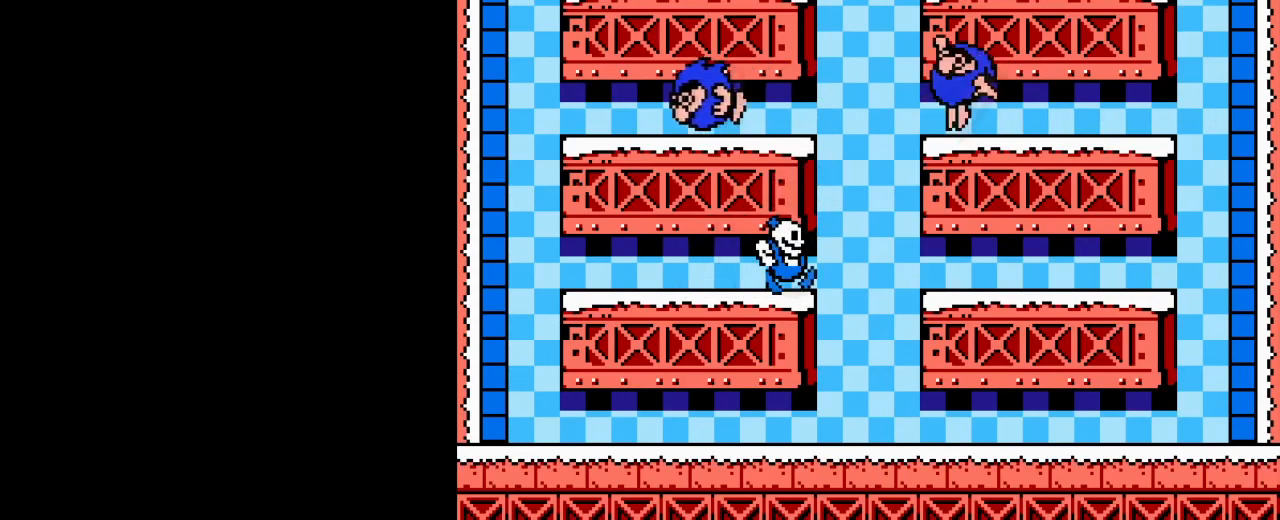
{"buttons": [], "events": []}
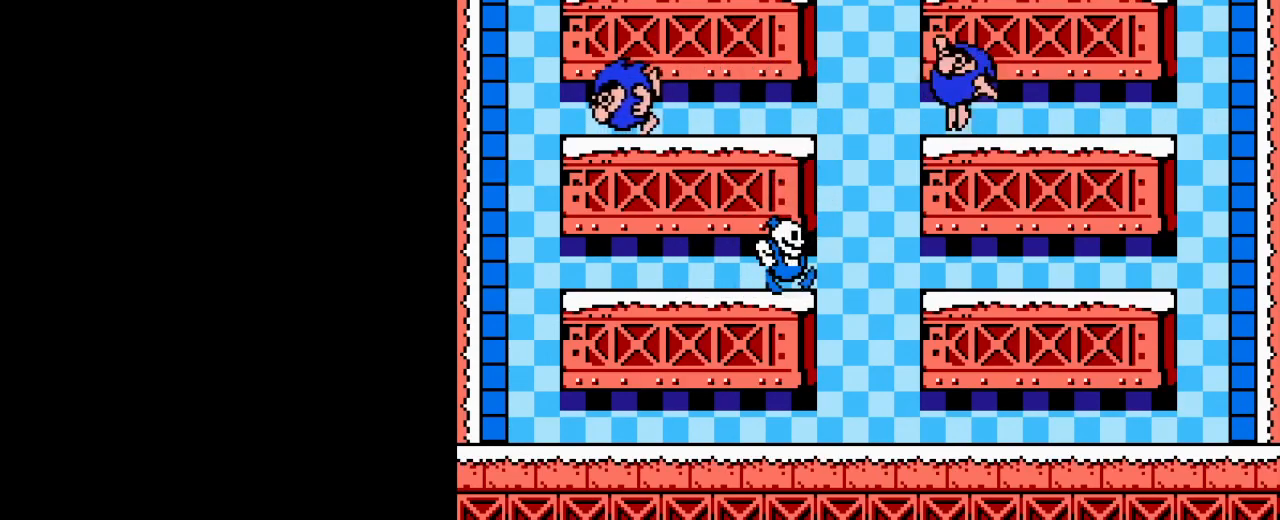
{"buttons": ["DPAD_LEFT"], "events": [[234, "DPAD_LEFT", "down"], [367, "DPAD_LEFT", "up"], [484, "DPAD_LEFT", "down"]]}
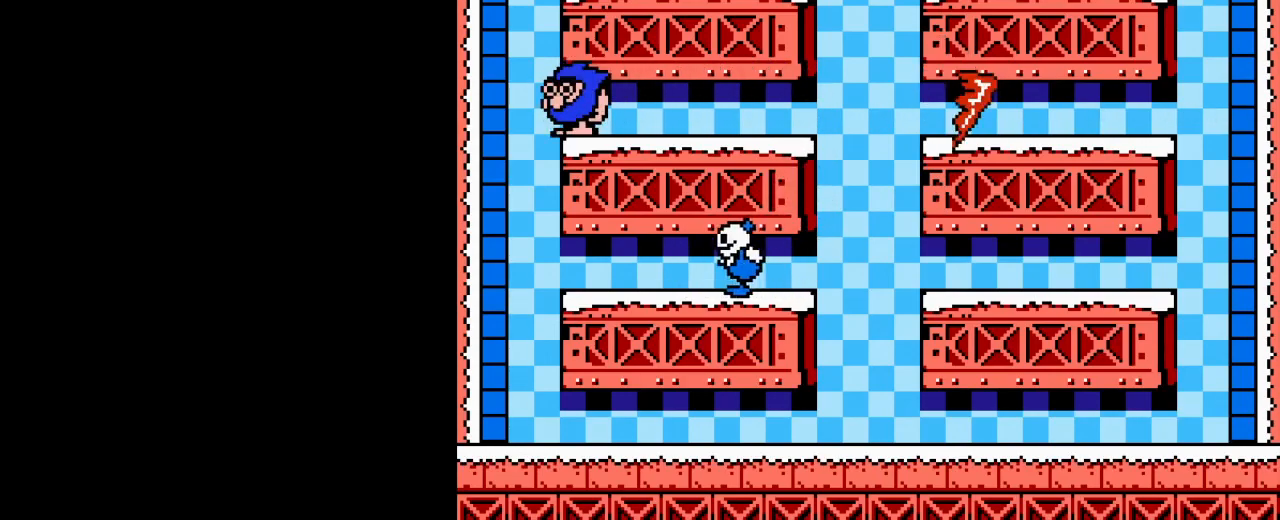
{"buttons": [], "events": [[100, "DPAD_LEFT", "up"], [317, "DPAD_LEFT", "down"], [383, "DPAD_LEFT", "up"]]}
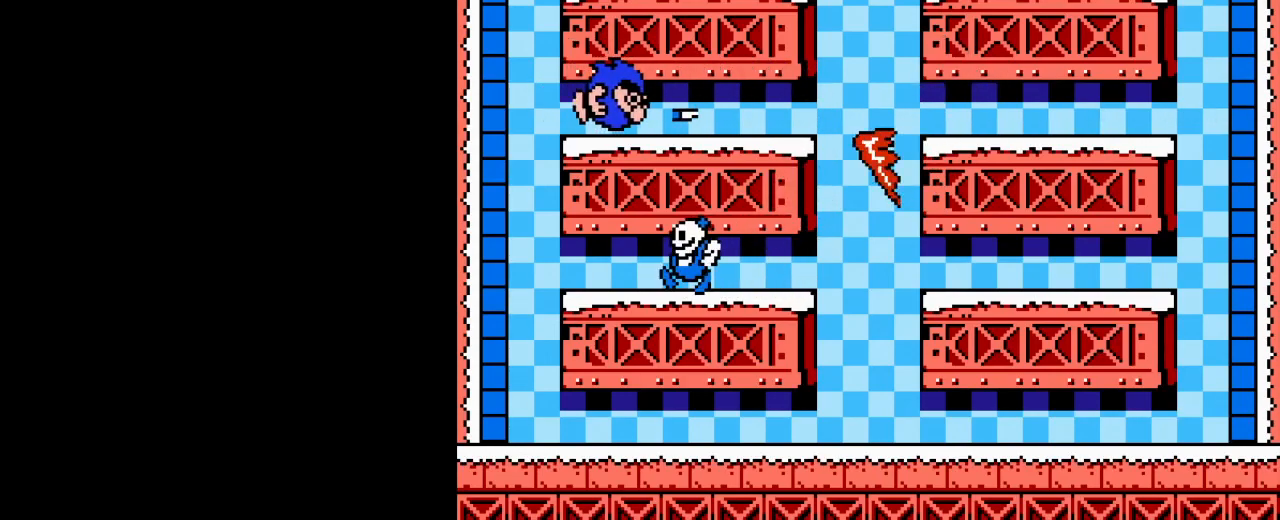
{"buttons": ["DPAD_LEFT"], "events": [[184, "DPAD_LEFT", "down"], [300, "DPAD_LEFT", "up"], [434, "DPAD_LEFT", "down"]]}
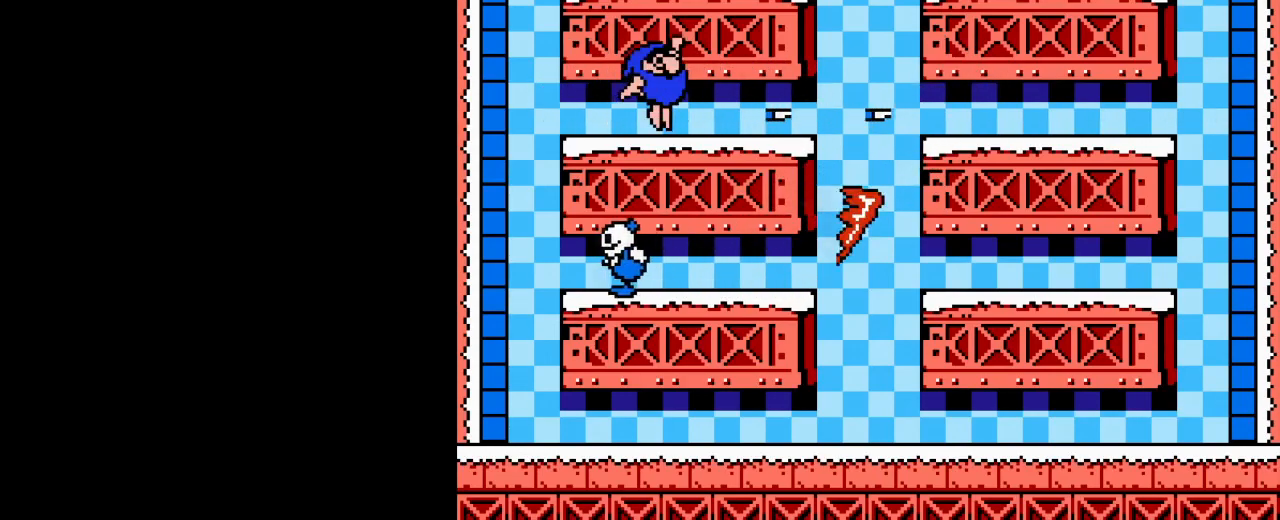
{"buttons": ["DPAD_LEFT"], "events": [[33, "DPAD_LEFT", "up"], [350, "DPAD_LEFT", "down"]]}
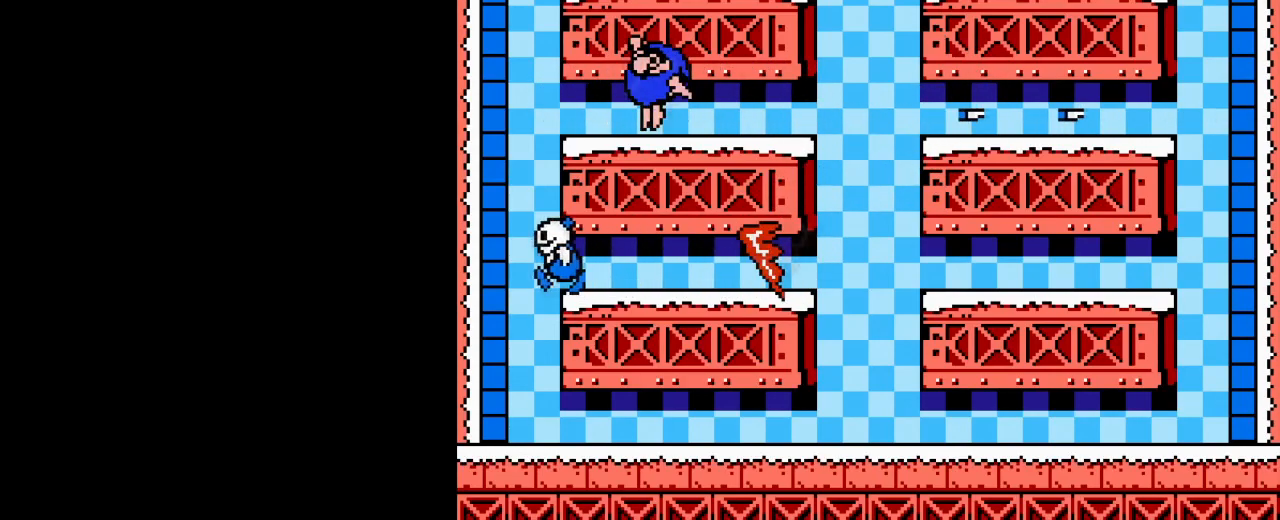
{"buttons": [], "events": [[300, "DPAD_LEFT", "up"]]}
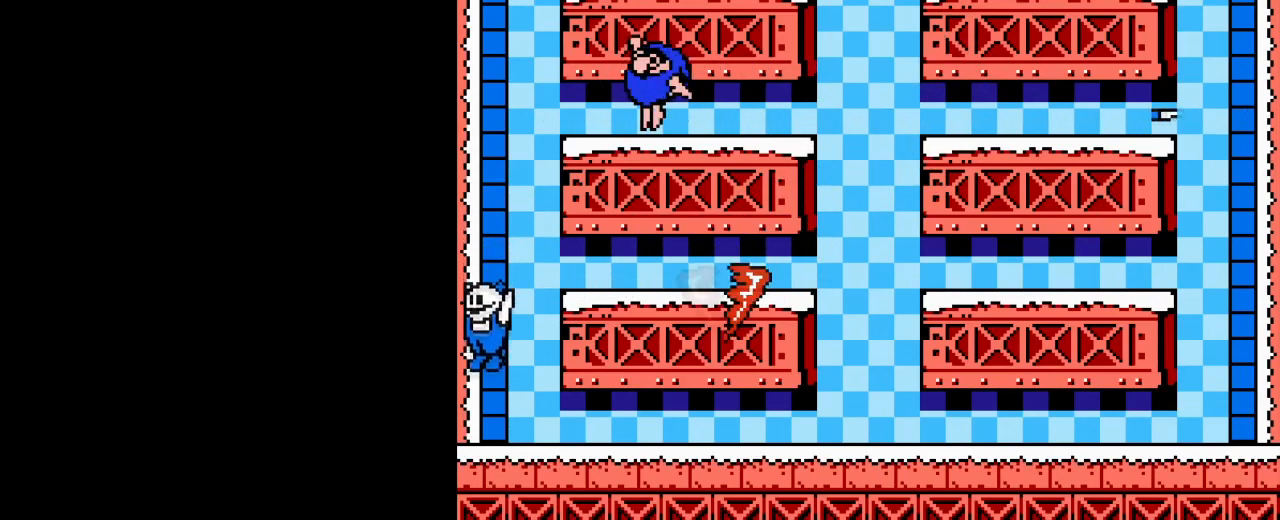
{"buttons": ["B"], "events": [[133, "DPAD_RIGHT", "down"], [216, "DPAD_RIGHT", "up"], [266, "B", "down"], [367, "B", "up"], [467, "B", "down"]]}
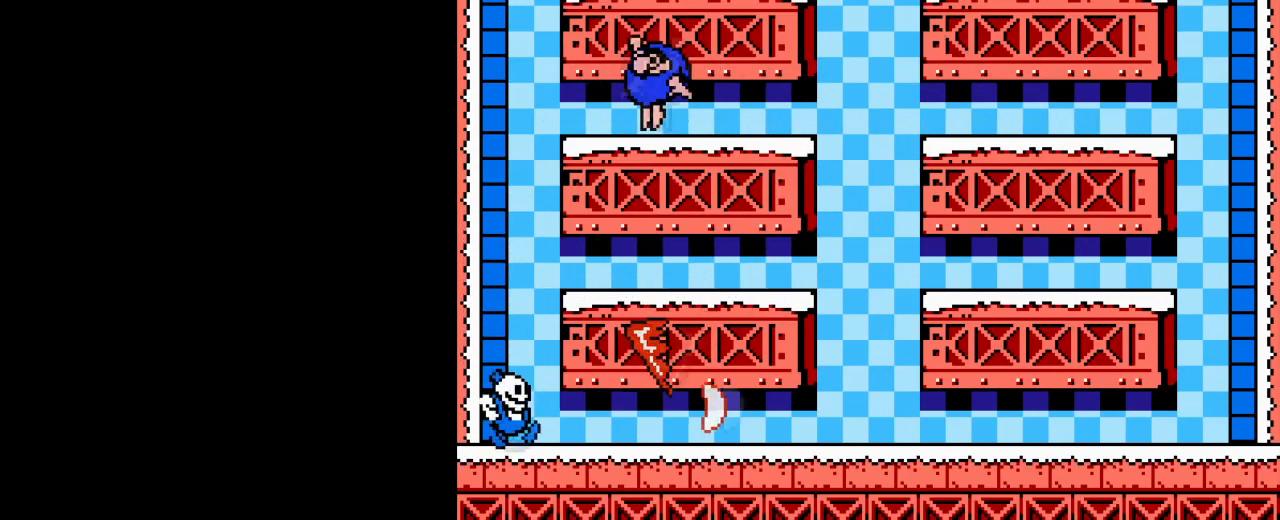
{"buttons": [], "events": [[50, "B", "up"], [150, "B", "down"], [217, "B", "up"], [334, "B", "down"], [400, "B", "up"]]}
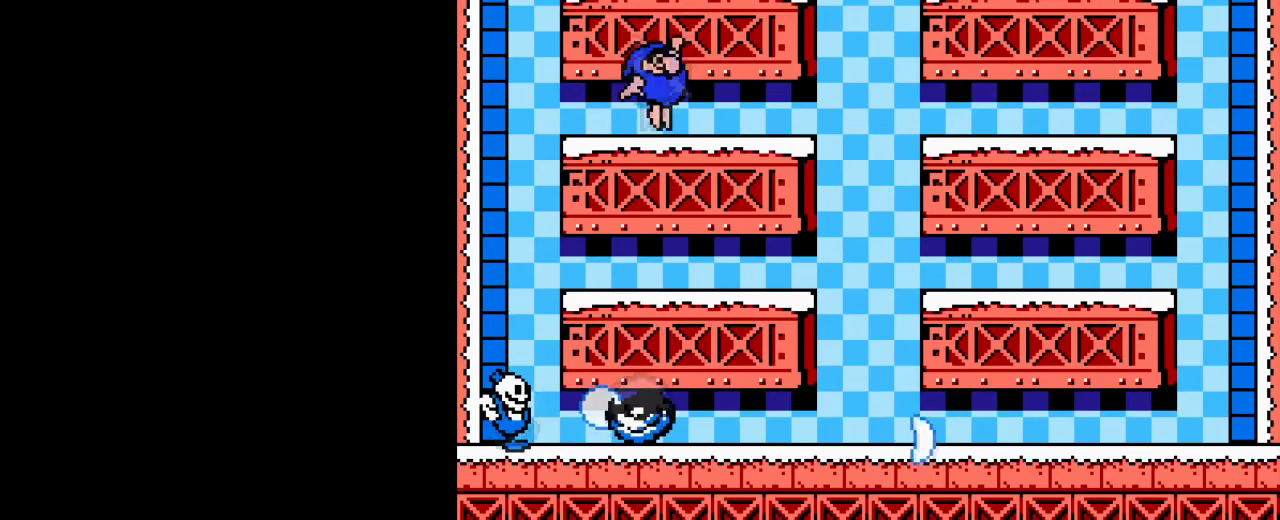
{"buttons": ["DPAD_RIGHT"], "events": [[16, "B", "down"], [100, "B", "up"], [183, "B", "down"], [183, "DPAD_RIGHT", "down"], [283, "B", "up"], [383, "B", "down"], [467, "B", "up"]]}
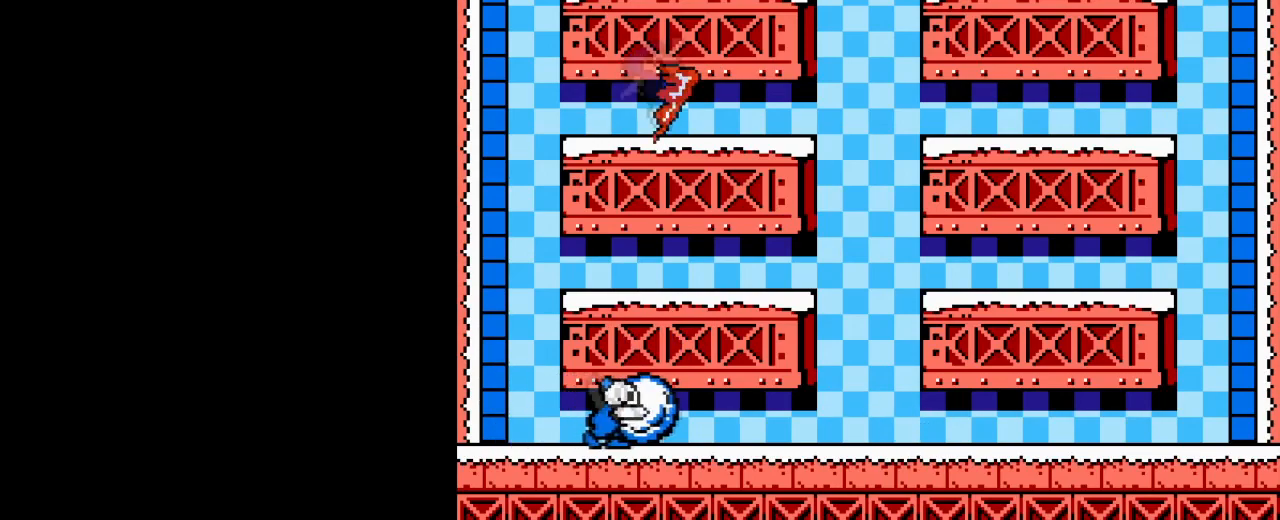
{"buttons": ["B", "DPAD_RIGHT"], "events": [[67, "B", "down"], [167, "B", "up"], [267, "B", "down"], [367, "B", "up"], [467, "B", "down"]]}
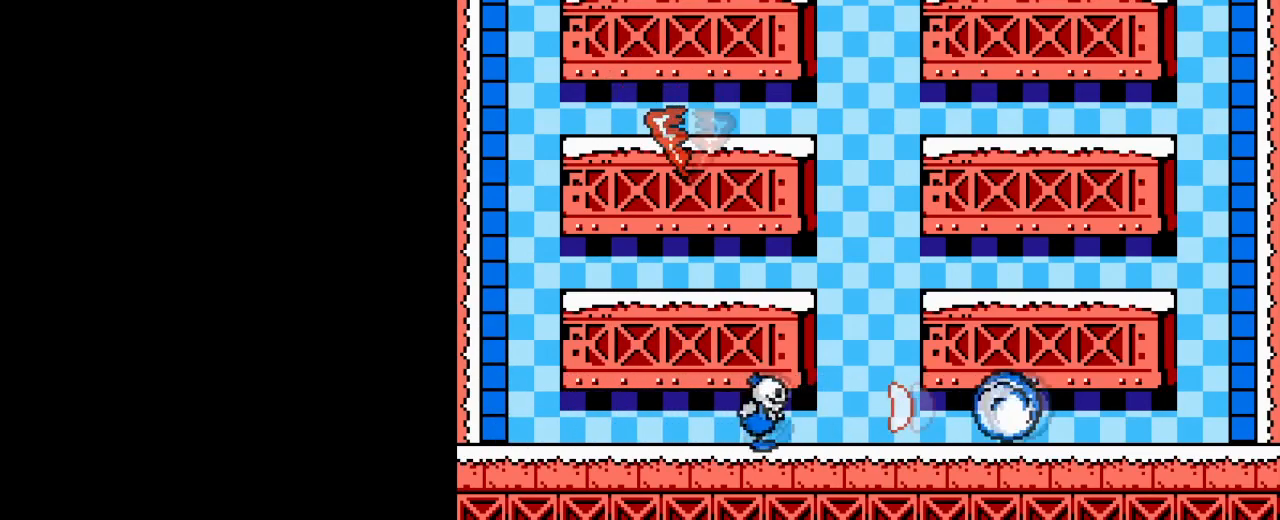
{"buttons": ["DPAD_RIGHT"], "events": [[66, "B", "up"]]}
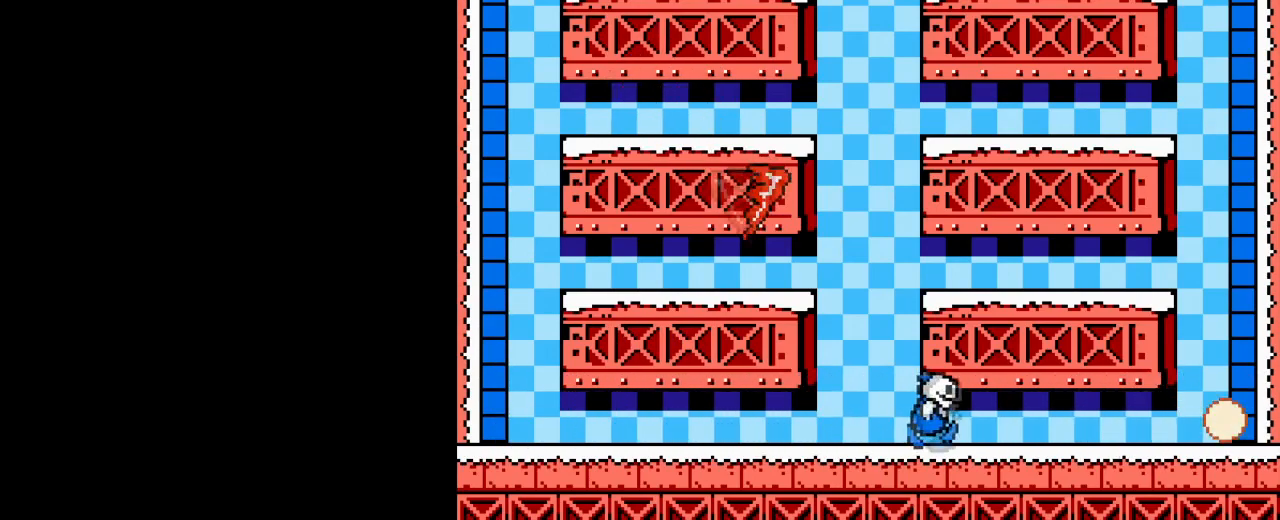
{"buttons": ["DPAD_RIGHT"], "events": []}
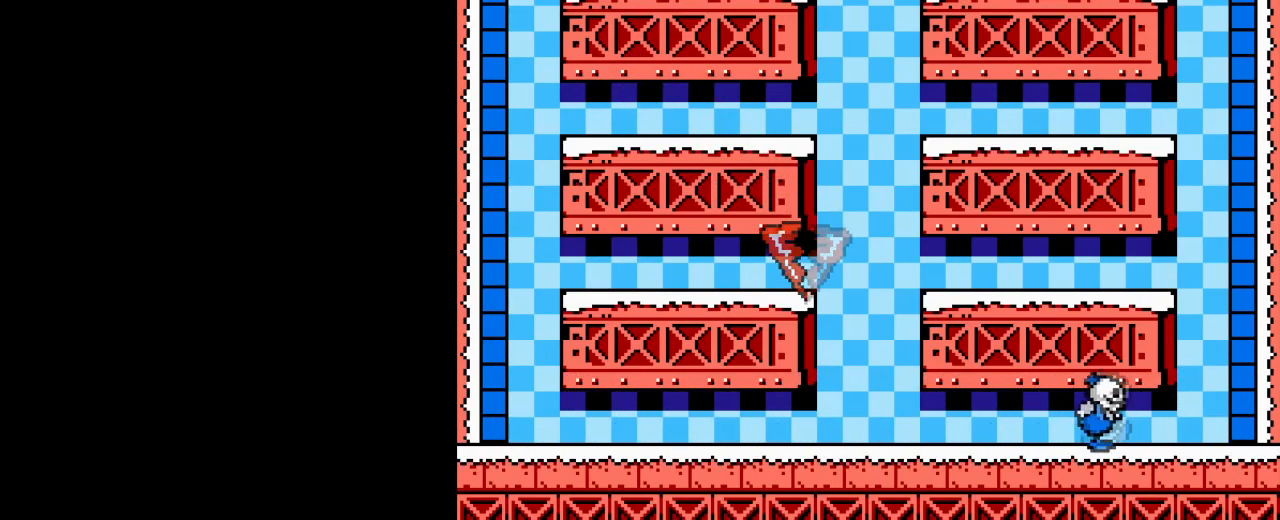
{"buttons": [], "events": [[467, "DPAD_RIGHT", "up"]]}
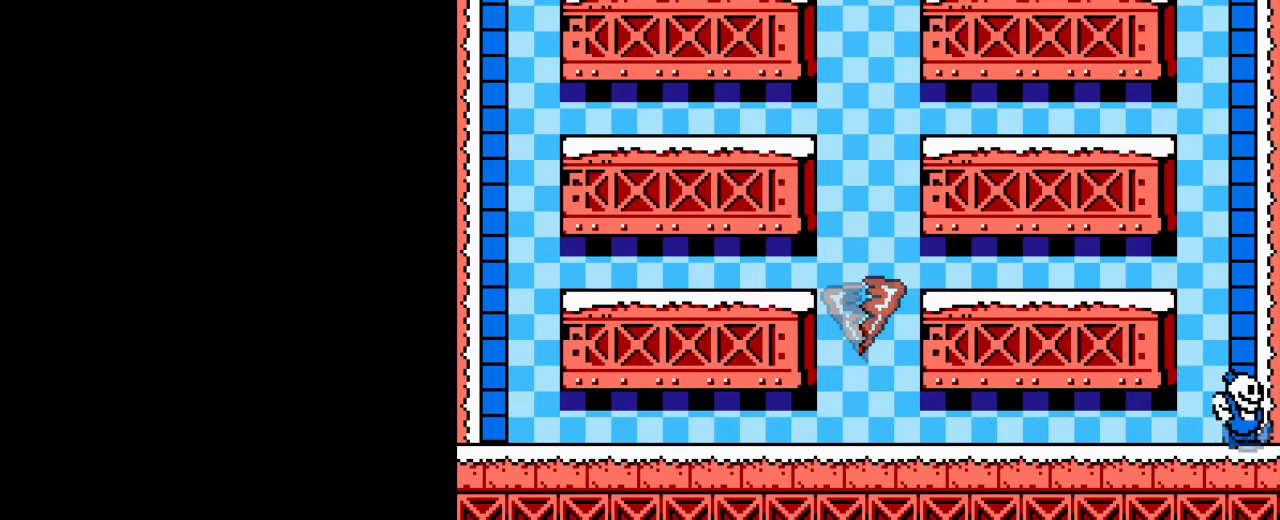
{"buttons": ["B"], "events": [[17, "B", "down"], [83, "DPAD_LEFT", "down"], [150, "B", "up"], [184, "DPAD_LEFT", "up"], [234, "B", "down"], [334, "B", "up"], [417, "B", "down"]]}
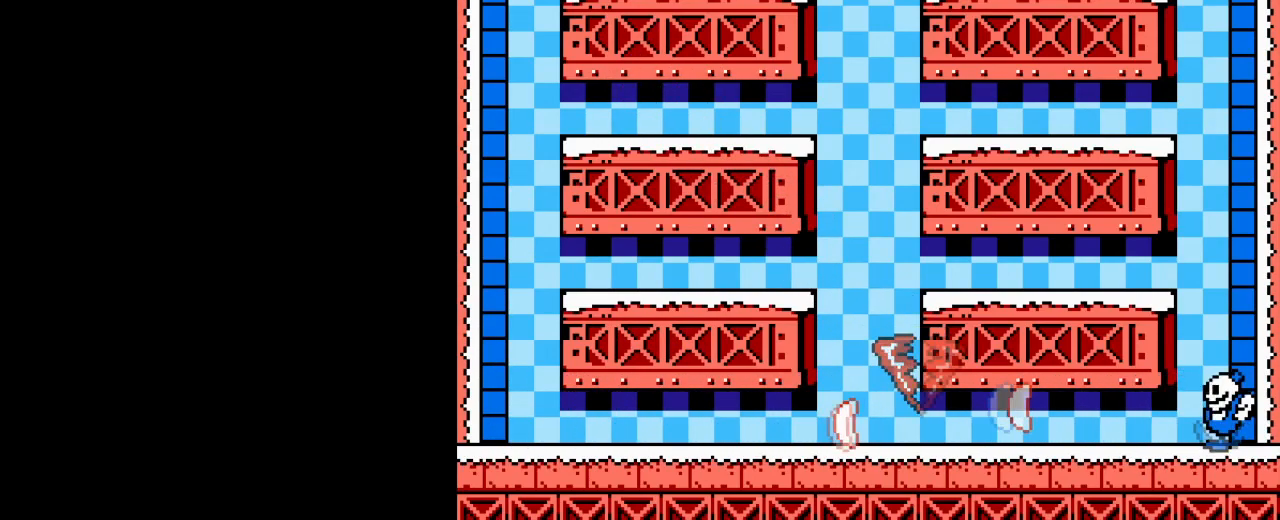
{"buttons": ["B"], "events": [[16, "B", "up"], [100, "B", "down"], [200, "B", "up"], [283, "B", "down"], [383, "B", "up"], [483, "B", "down"]]}
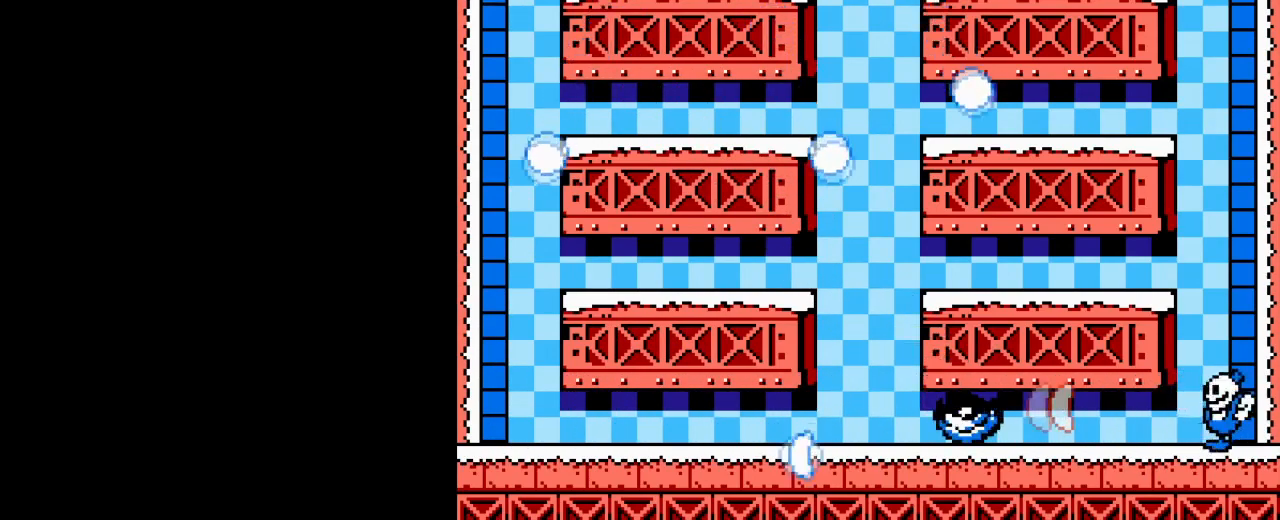
{"buttons": ["A", "B", "DPAD_LEFT"], "events": [[67, "B", "up"], [150, "B", "down"], [250, "B", "up"], [334, "B", "down"], [384, "A", "down"], [384, "DPAD_LEFT", "down"]]}
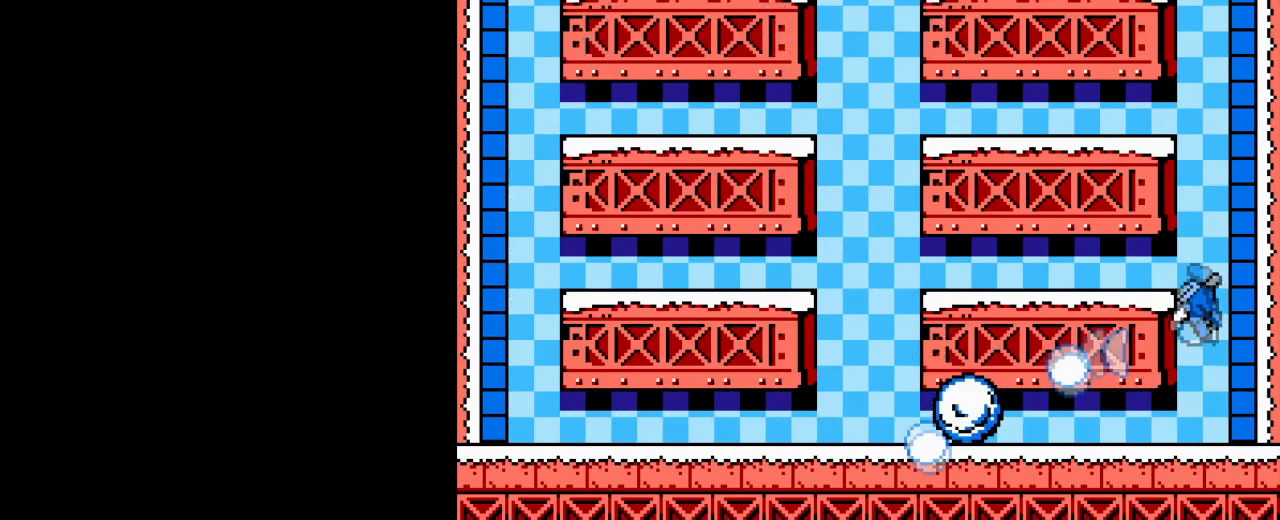
{"buttons": ["DPAD_LEFT"], "events": [[33, "A", "up"], [50, "B", "up"]]}
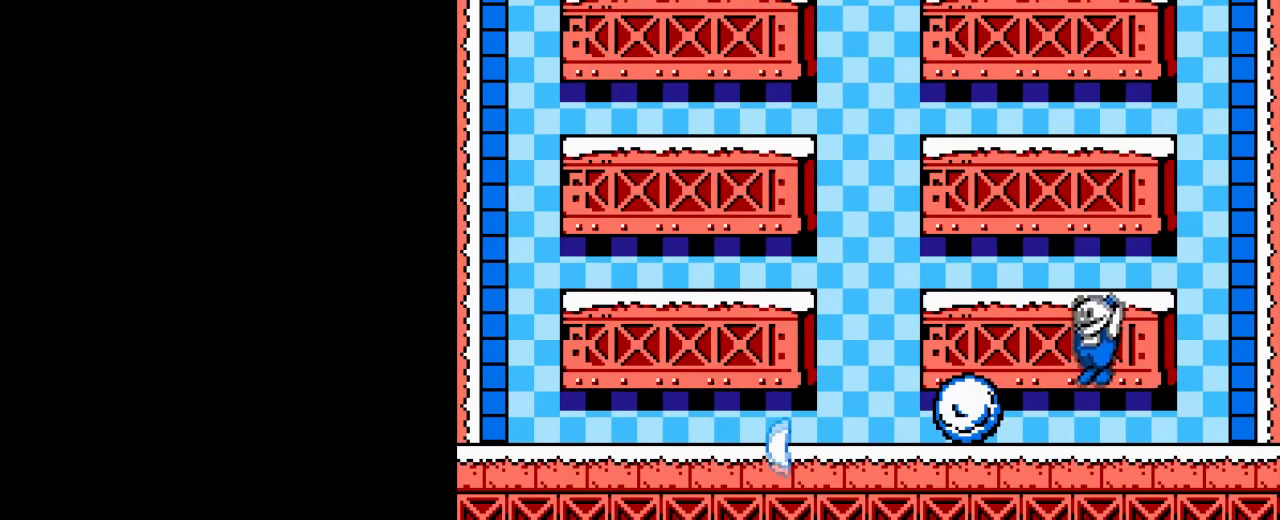
{"buttons": ["B", "DPAD_LEFT"], "events": [[450, "B", "down"]]}
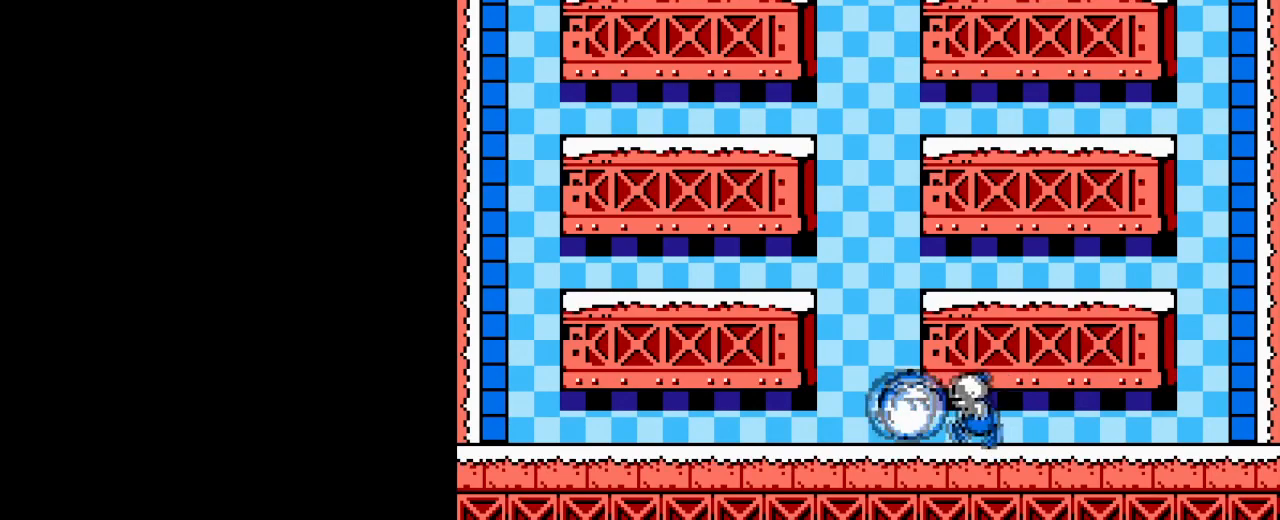
{"buttons": ["DPAD_UP", "DPAD_LEFT"], "events": [[100, "B", "up"], [100, "DPAD_RIGHT", "down"], [116, "DPAD_LEFT", "up"], [233, "DPAD_UP", "down"], [250, "DPAD_LEFT", "down"], [250, "DPAD_RIGHT", "up"], [367, "DPAD_LEFT", "up"], [367, "DPAD_RIGHT", "down"], [383, "DPAD_UP", "up"], [450, "DPAD_LEFT", "down"], [450, "DPAD_RIGHT", "up"], [450, "DPAD_UP", "down"]]}
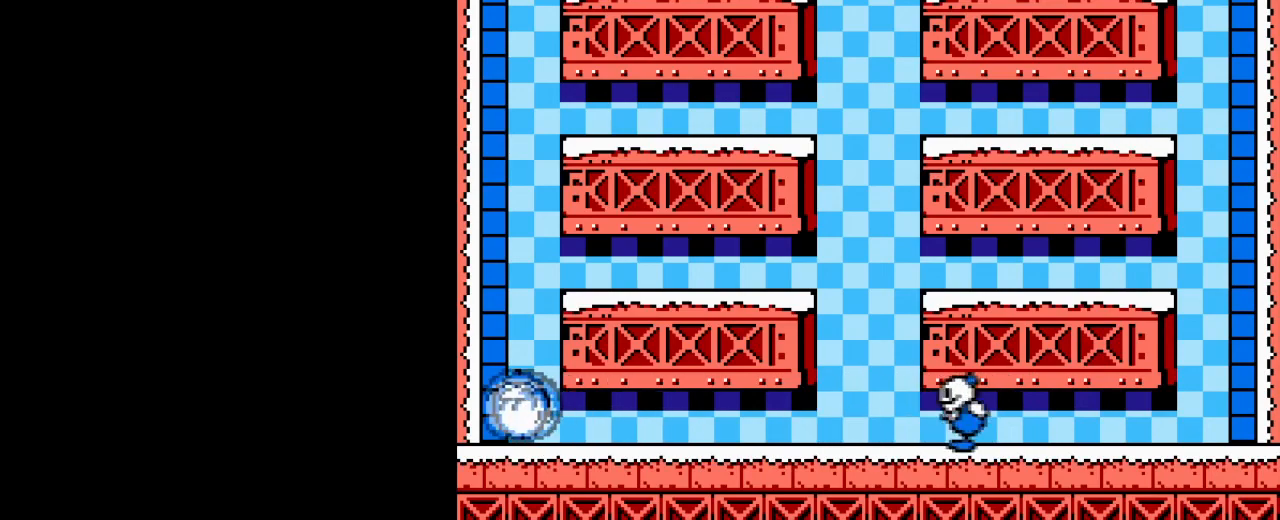
{"buttons": [], "events": [[67, "DPAD_LEFT", "up"], [67, "DPAD_RIGHT", "down"], [83, "DPAD_UP", "up"], [167, "DPAD_RIGHT", "up"], [184, "DPAD_UP", "down"], [234, "DPAD_UP", "up"]]}